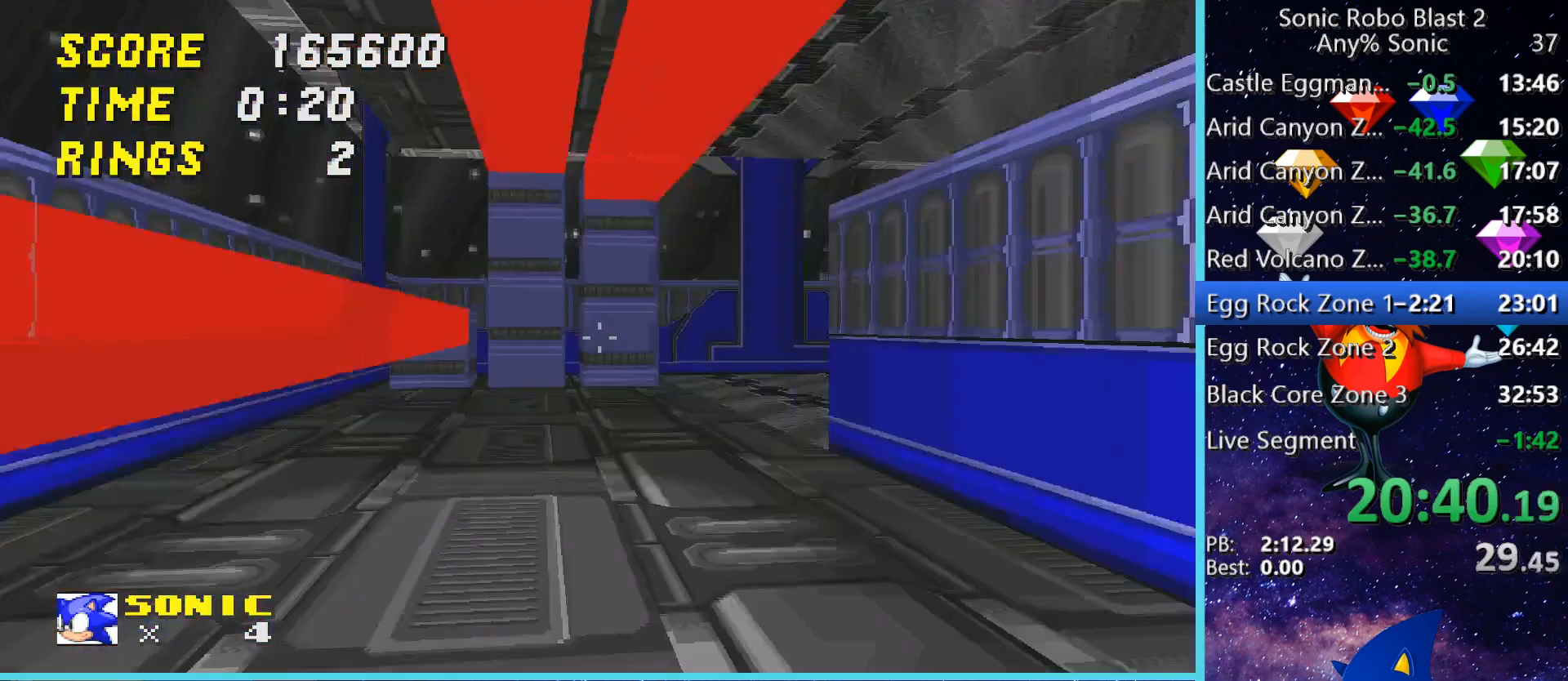
Gameplay with keyboard and mouse; each line is a JSON object with the keys and mouse buttons held at the frame after it. "events" lists presses ("down") and releases ("up") of "1", "2", "3", "4", "5", "a", "alt", "c", "caps_lock", "ctrl", "d", "e", "g", "q", "r", "s", "shift", "space", "t", "tab", "v", "w", "x", "z" and "mouse_wheel" between this image and that frame as [ms after this image, input, new state], when the widget could be followed in between. "mouse_wheel" = the "wheel" button of the "mouse" list. No other keys are recorded. "wheel" means that the mouse wheel is clicked or scrolled. Not read: f mouse_move.
{"keys": ["d", "w"], "mouse": [], "events": [[80, "d", "down"], [80, "w", "up"], [200, "w", "down"]]}
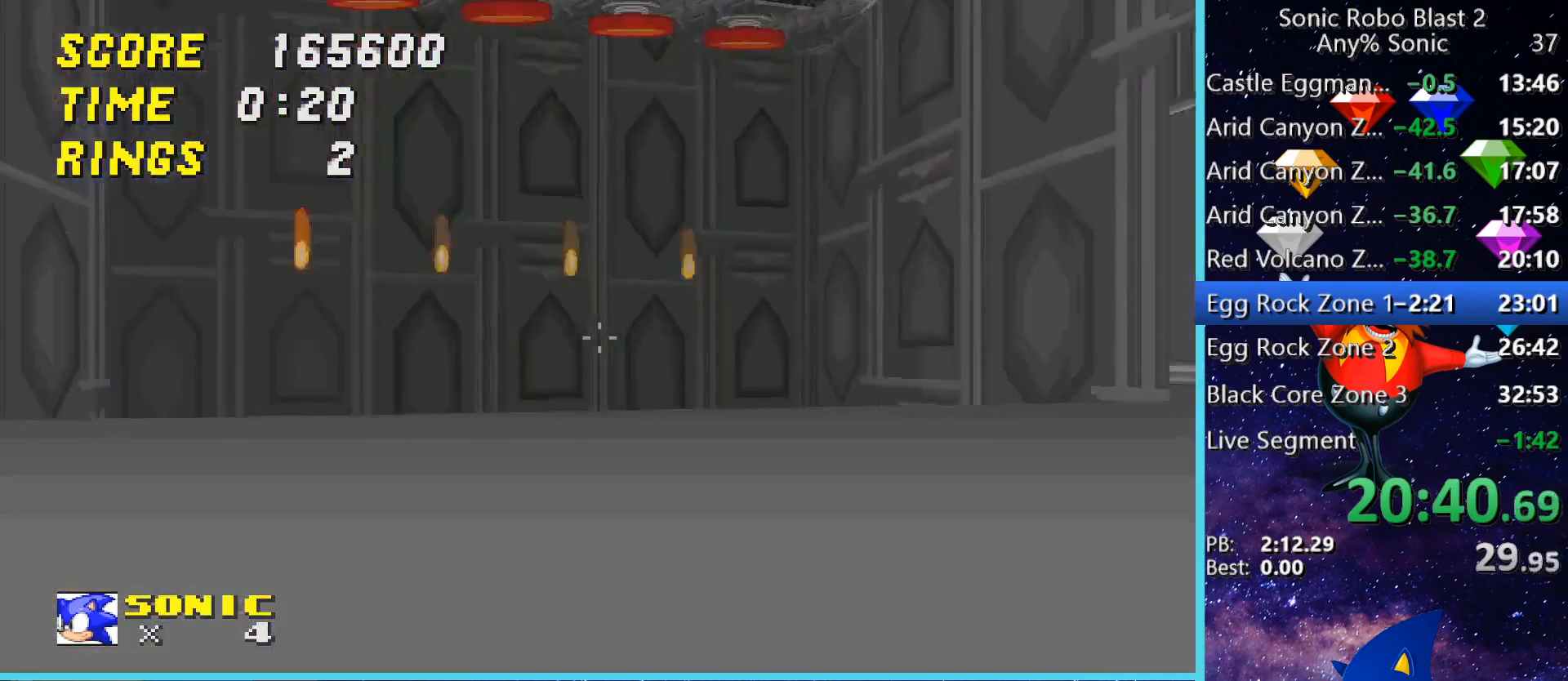
{"keys": ["a", "w"], "mouse": [], "events": [[80, "space", "down"], [160, "space", "up"], [360, "d", "up"], [400, "a", "down"]]}
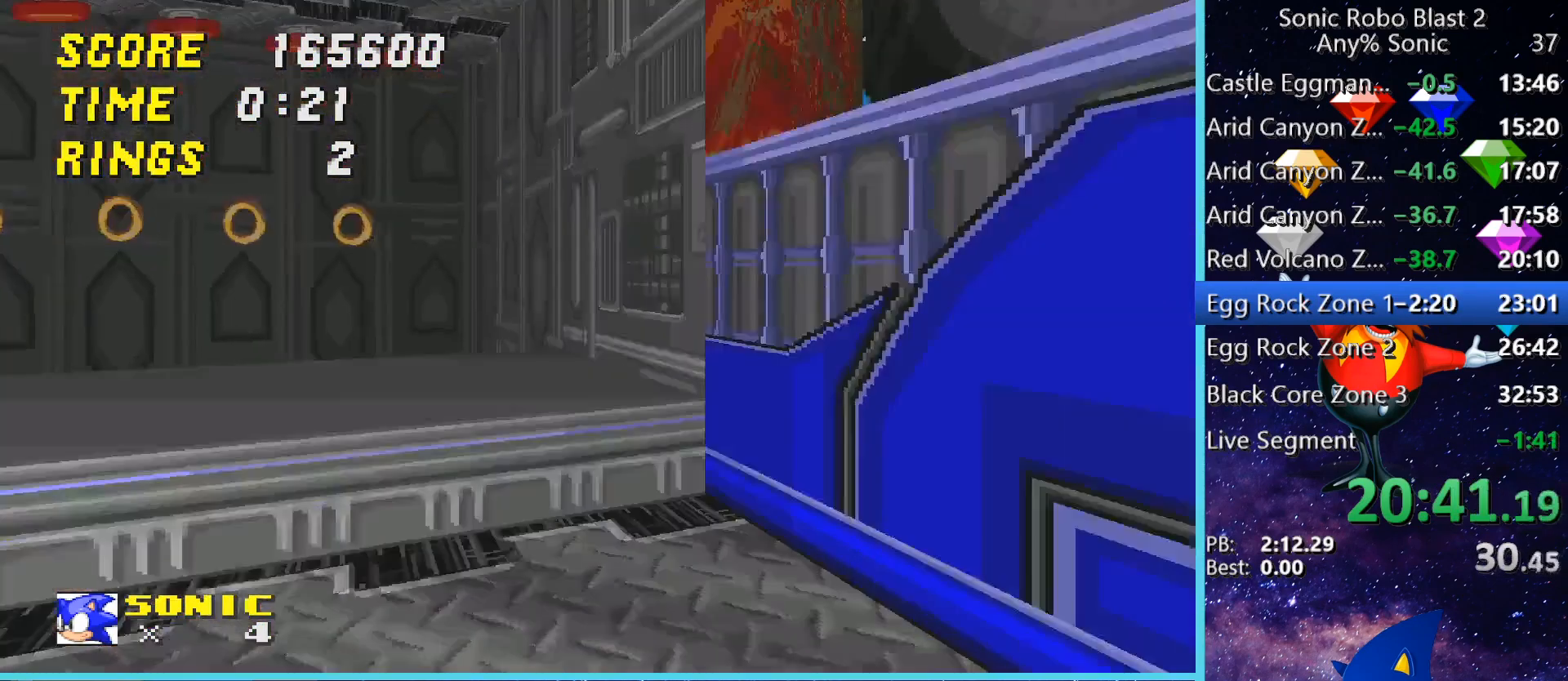
{"keys": [], "mouse": [], "events": [[120, "space", "down"], [240, "space", "up"], [480, "a", "up"], [480, "w", "up"]]}
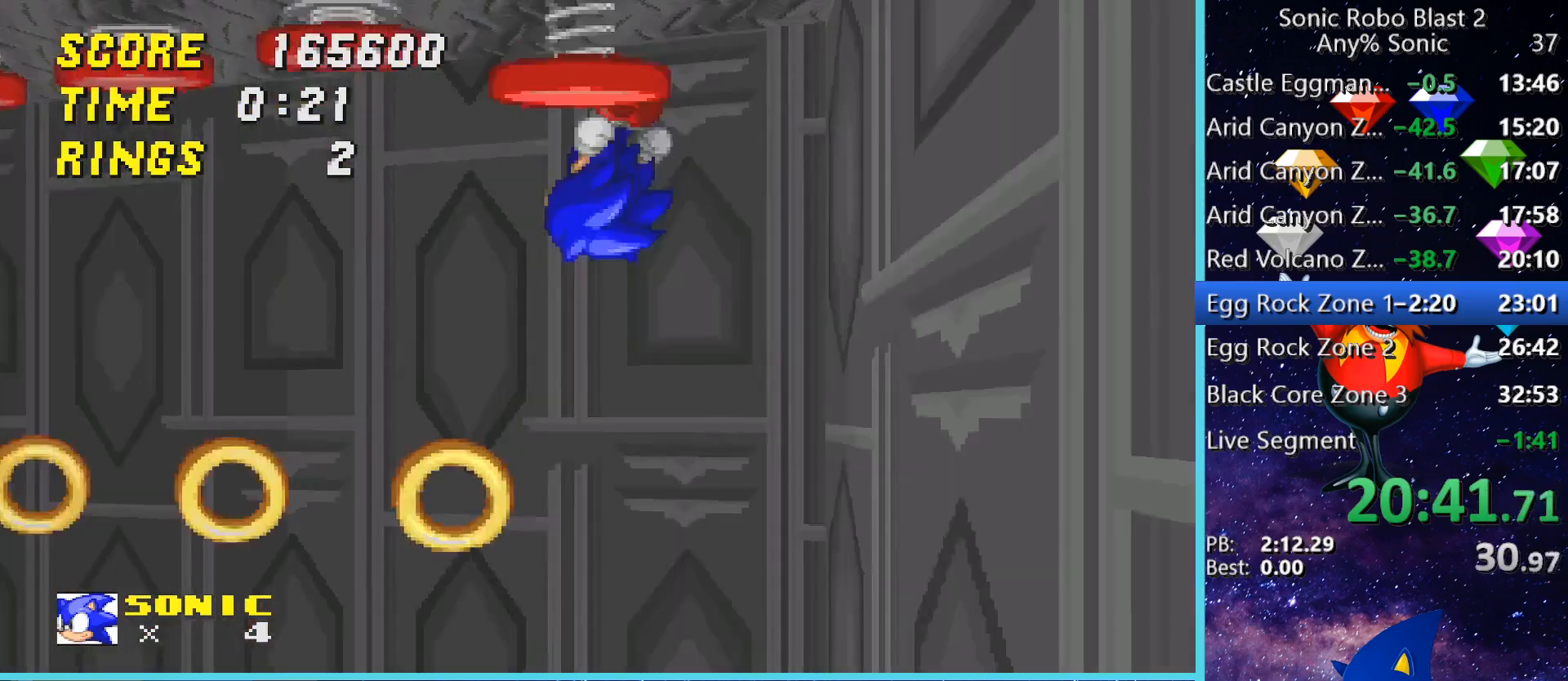
{"keys": ["a", "w"], "mouse": [], "events": [[200, "a", "down"], [200, "w", "down"]]}
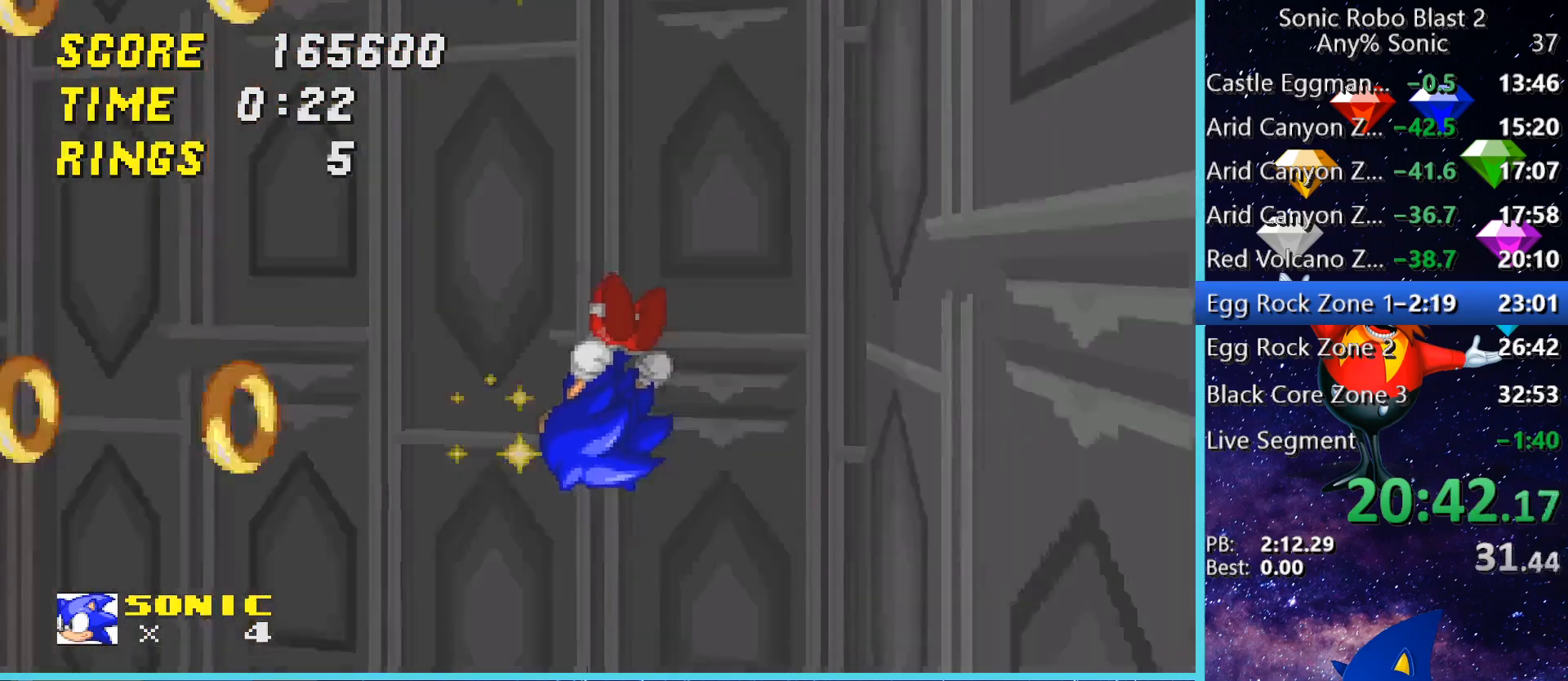
{"keys": ["w"], "mouse": [], "events": [[80, "a", "up"]]}
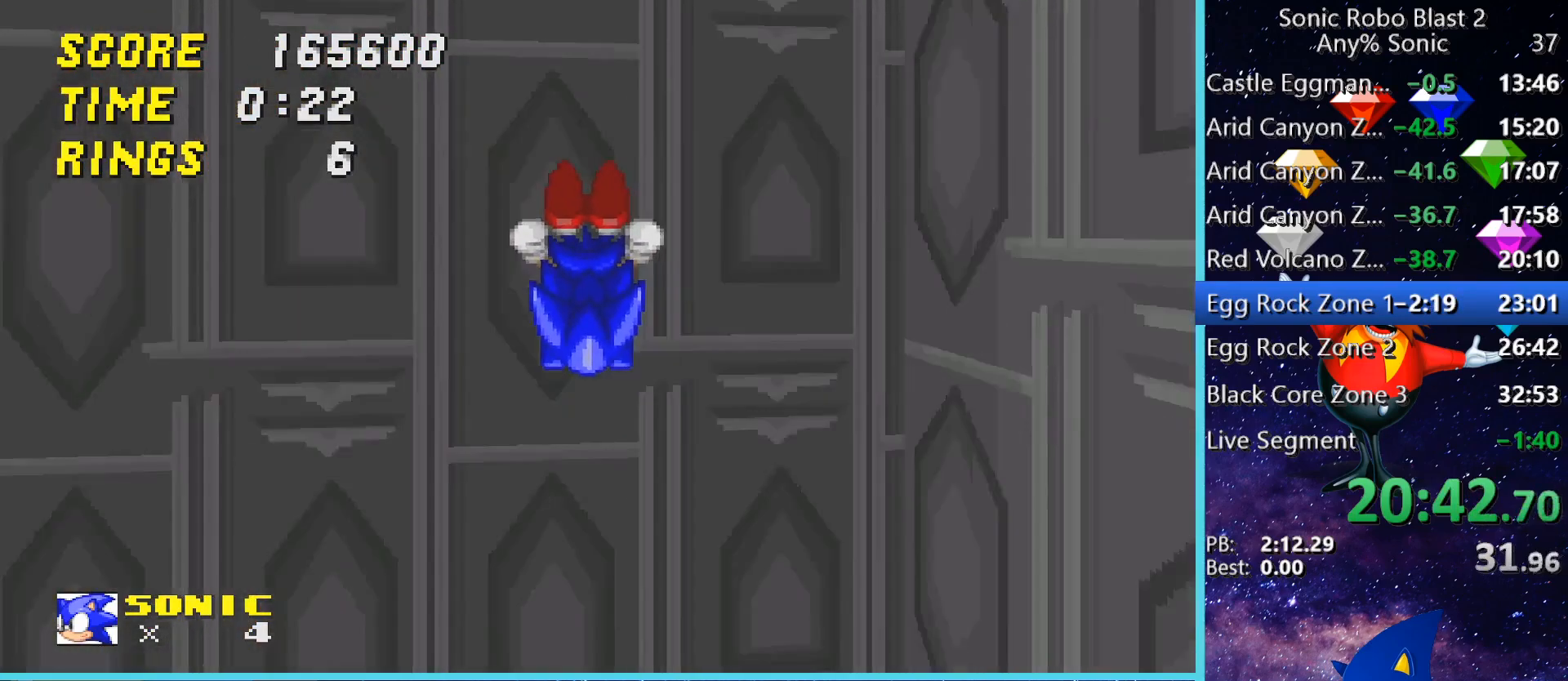
{"keys": ["w"], "mouse": [], "events": [[320, "d", "down"], [400, "d", "up"]]}
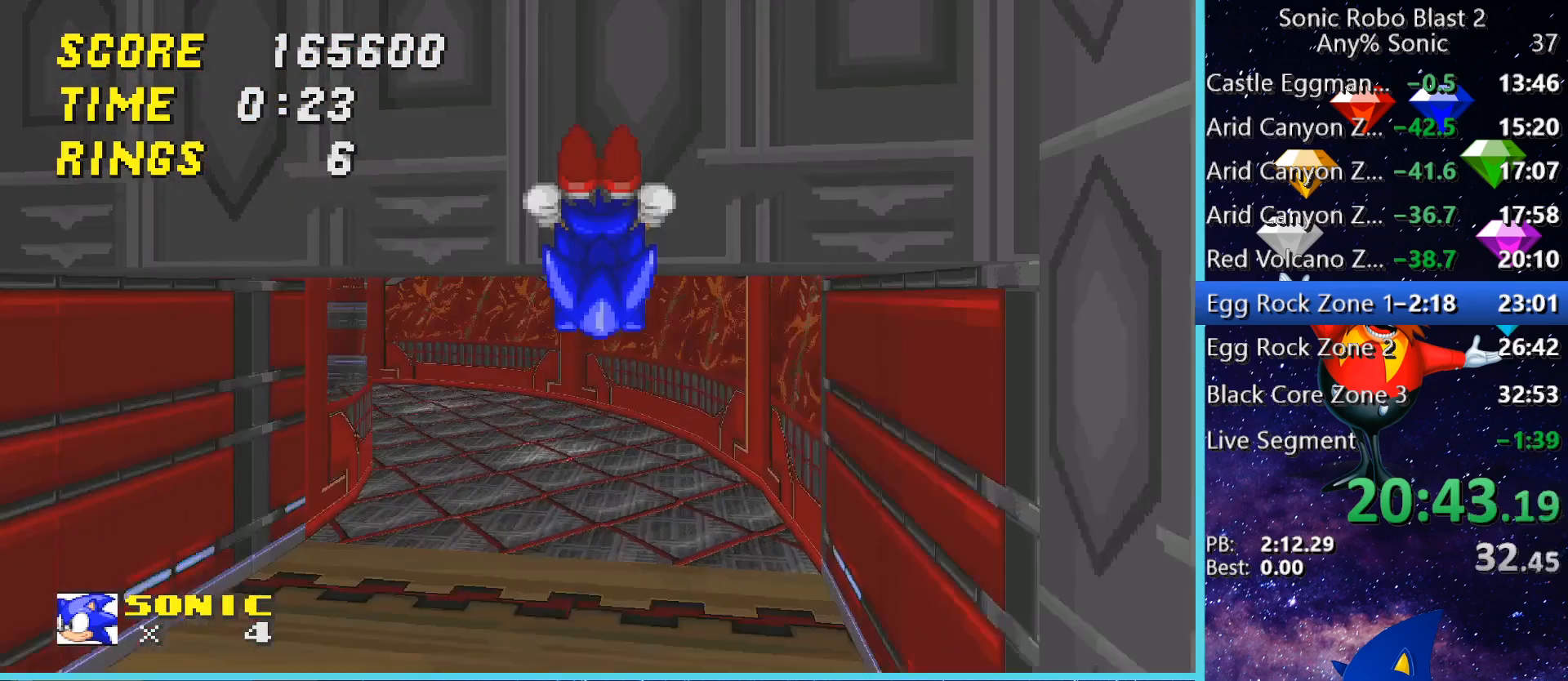
{"keys": ["d", "w"], "mouse": [], "events": [[360, "d", "down"]]}
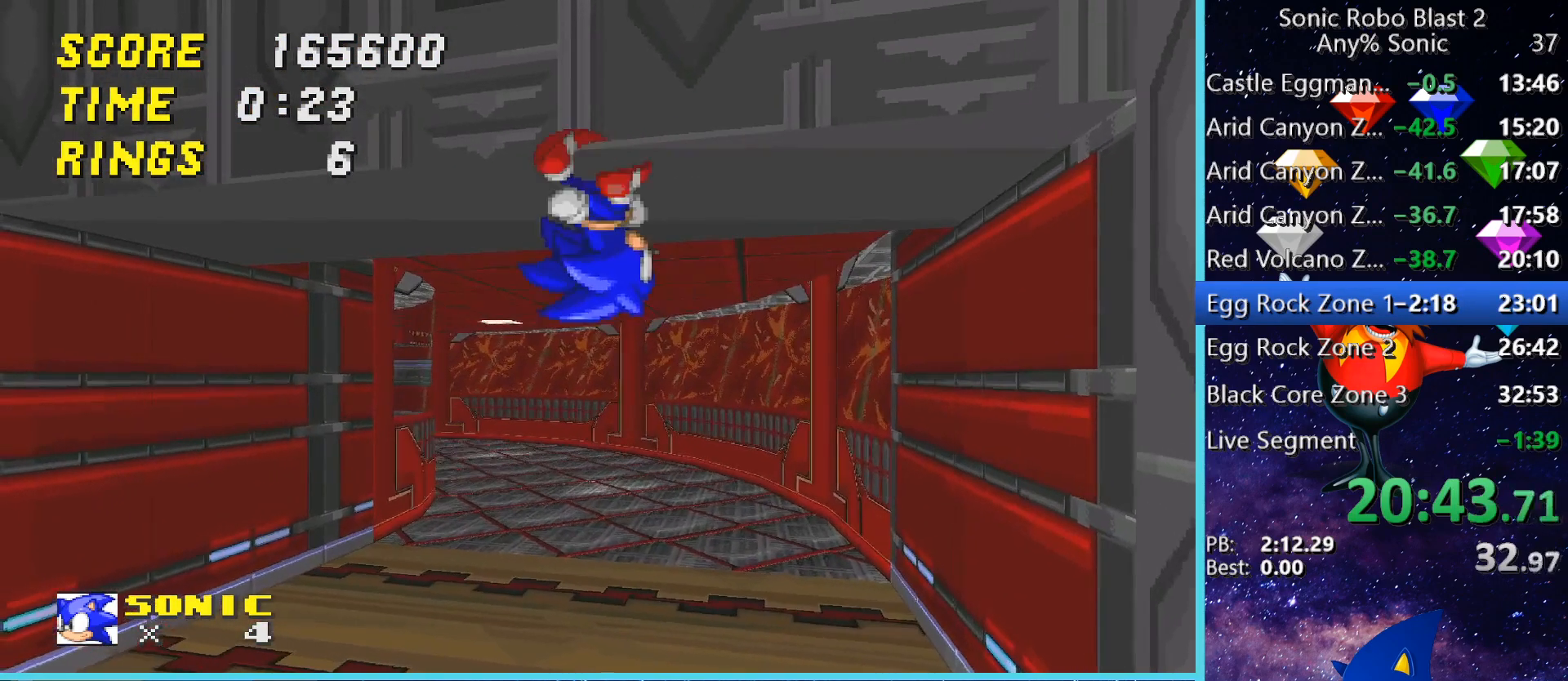
{"keys": ["d", "w"], "mouse": [], "events": [[200, "d", "up"], [480, "d", "down"]]}
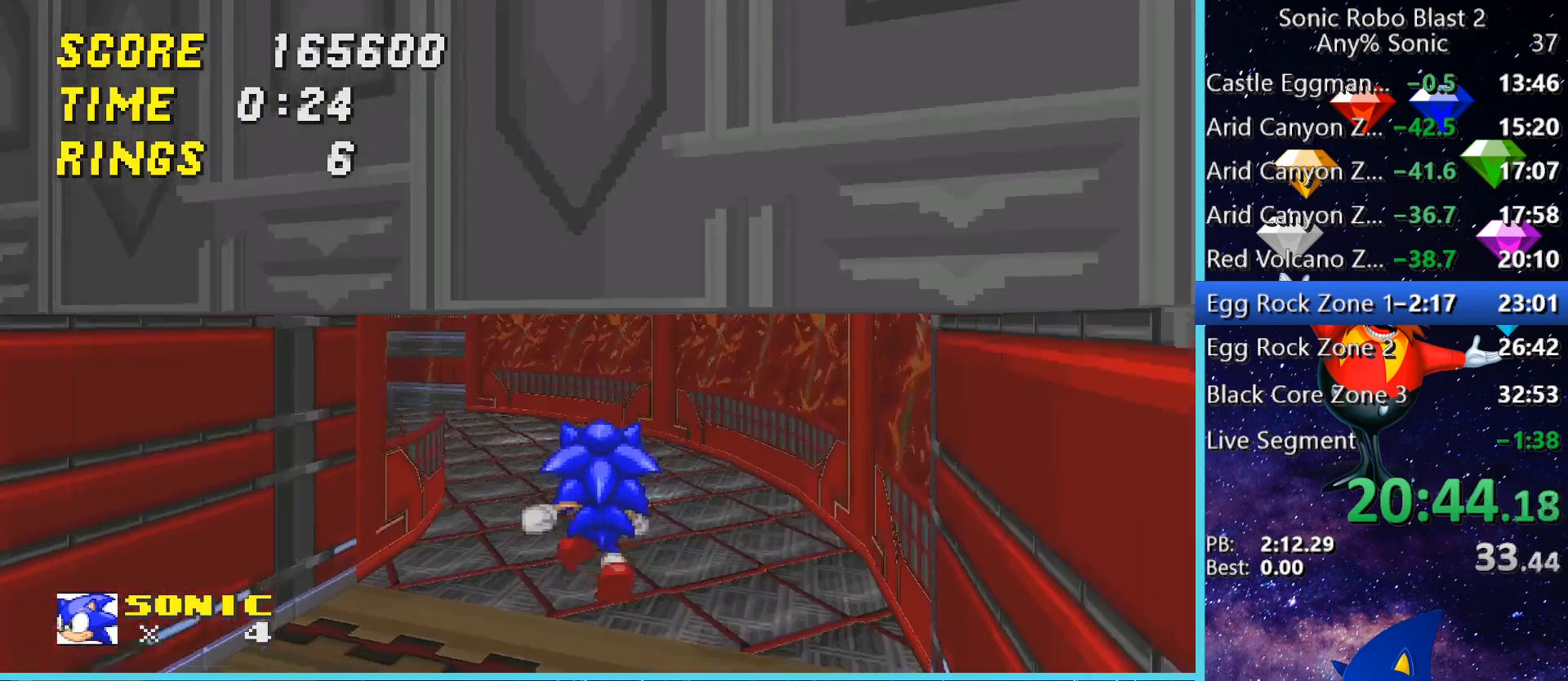
{"keys": ["w"], "mouse": [], "events": [[120, "d", "up"]]}
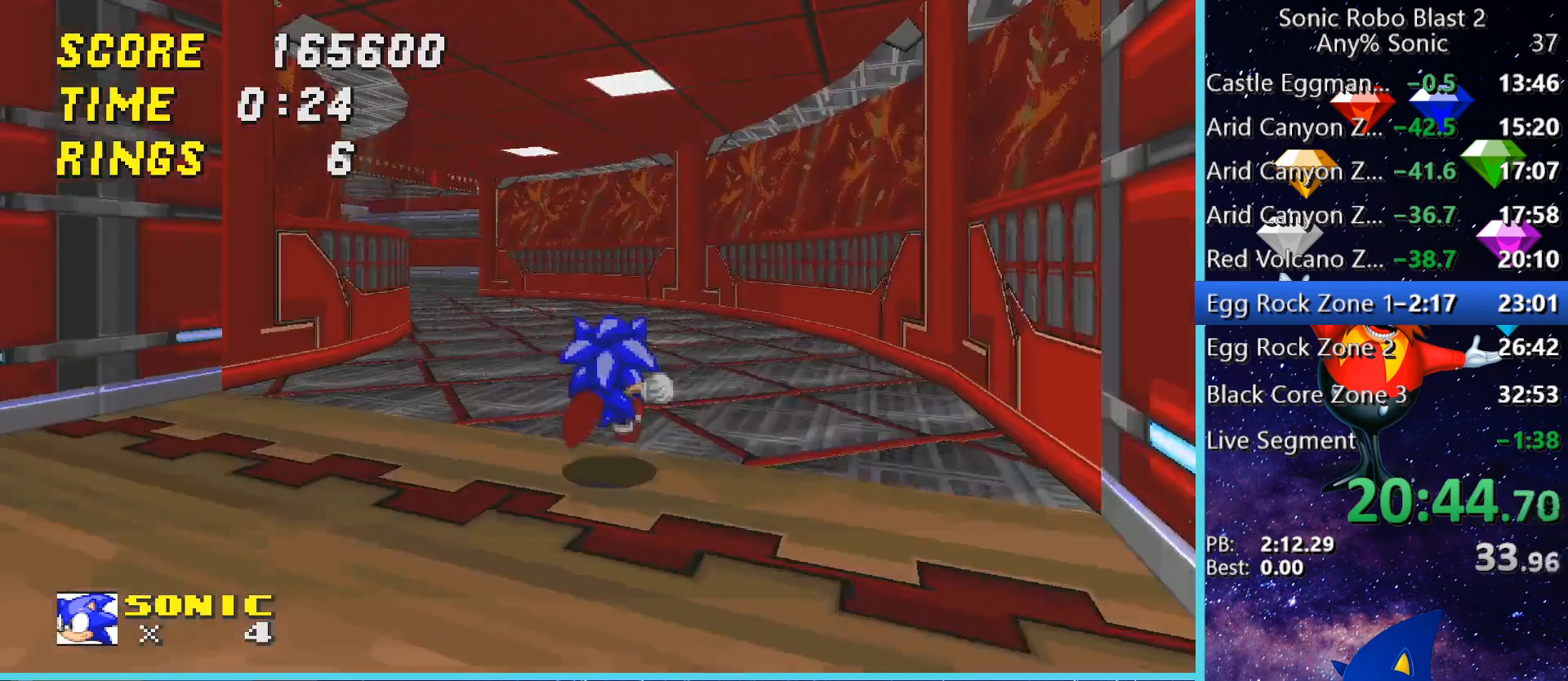
{"keys": ["w"], "mouse": [], "events": [[80, "d", "down"], [200, "d", "up"]]}
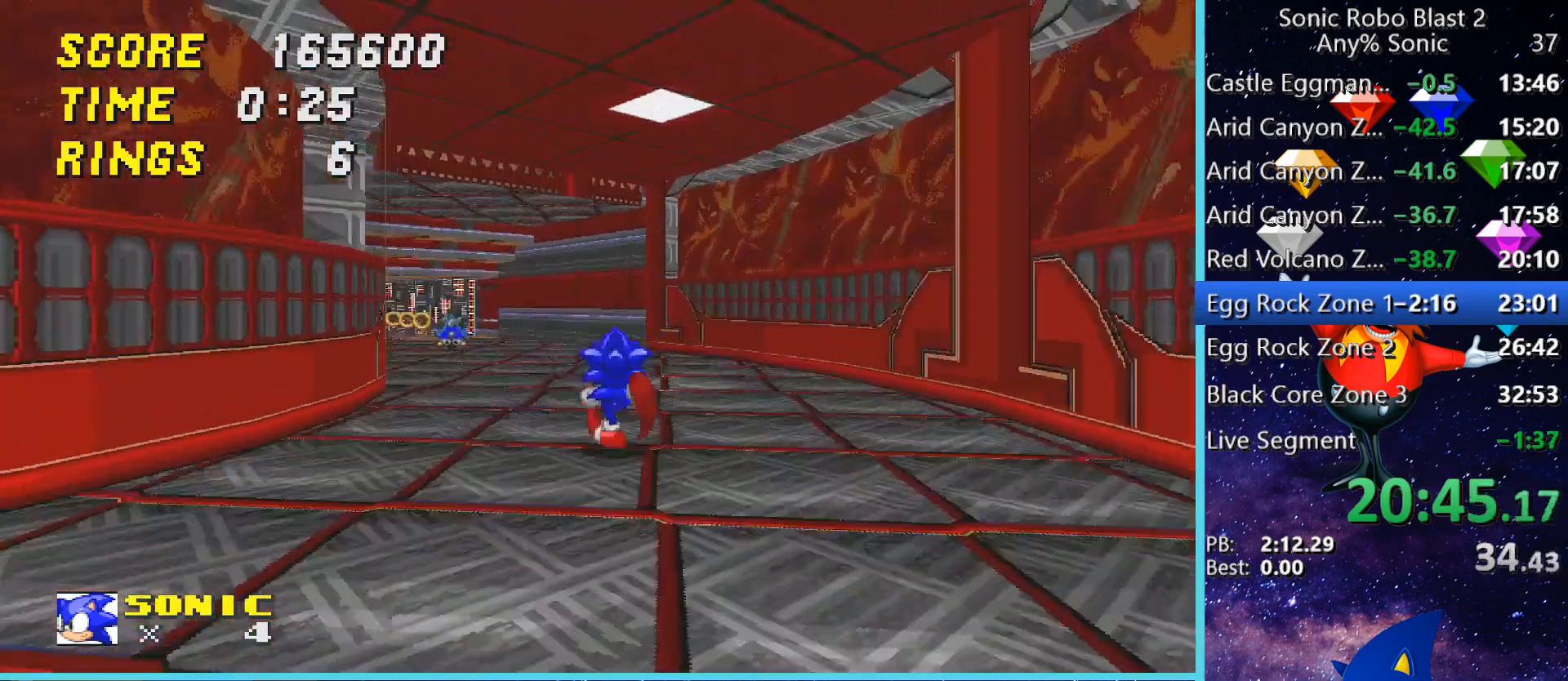
{"keys": ["w"], "mouse": [], "events": [[40, "d", "down"], [120, "d", "up"]]}
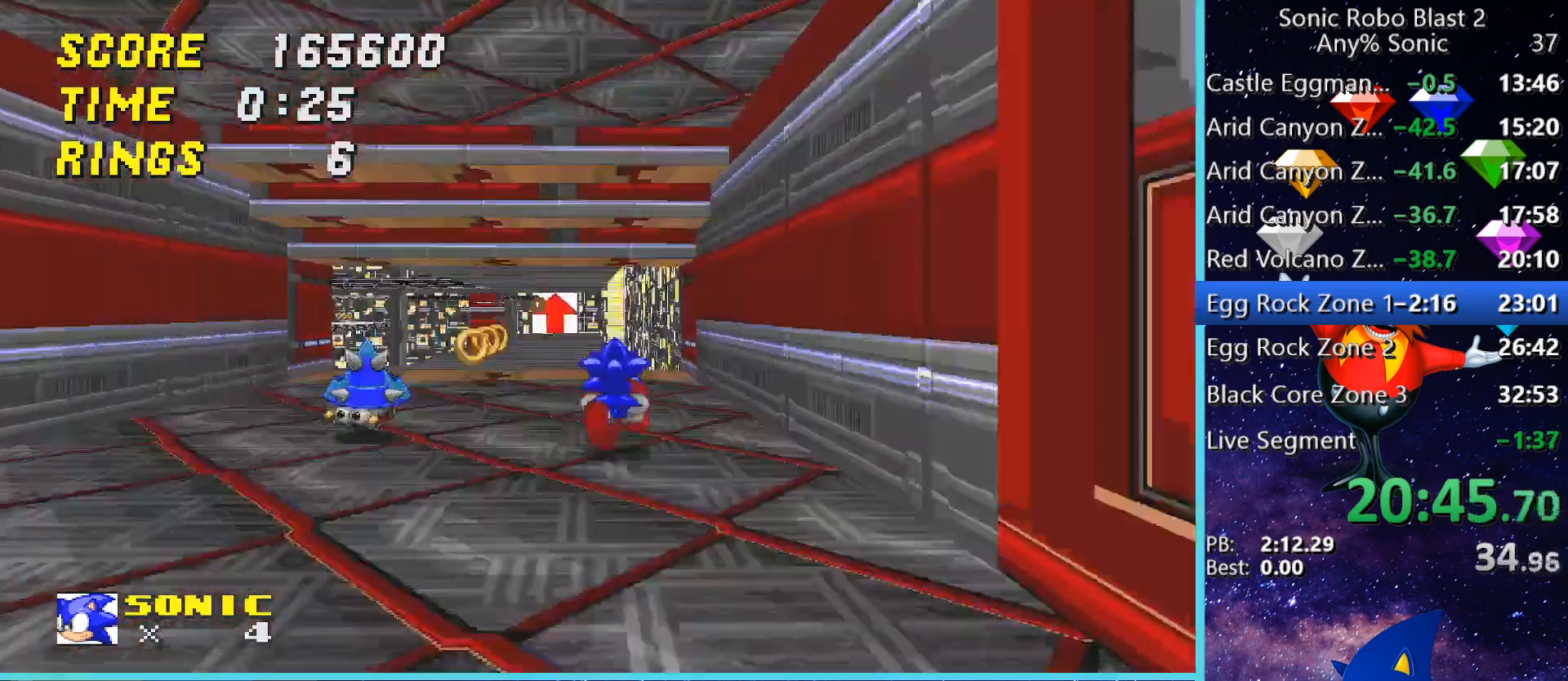
{"keys": ["w"], "mouse": [], "events": [[240, "space", "down"], [480, "space", "up"]]}
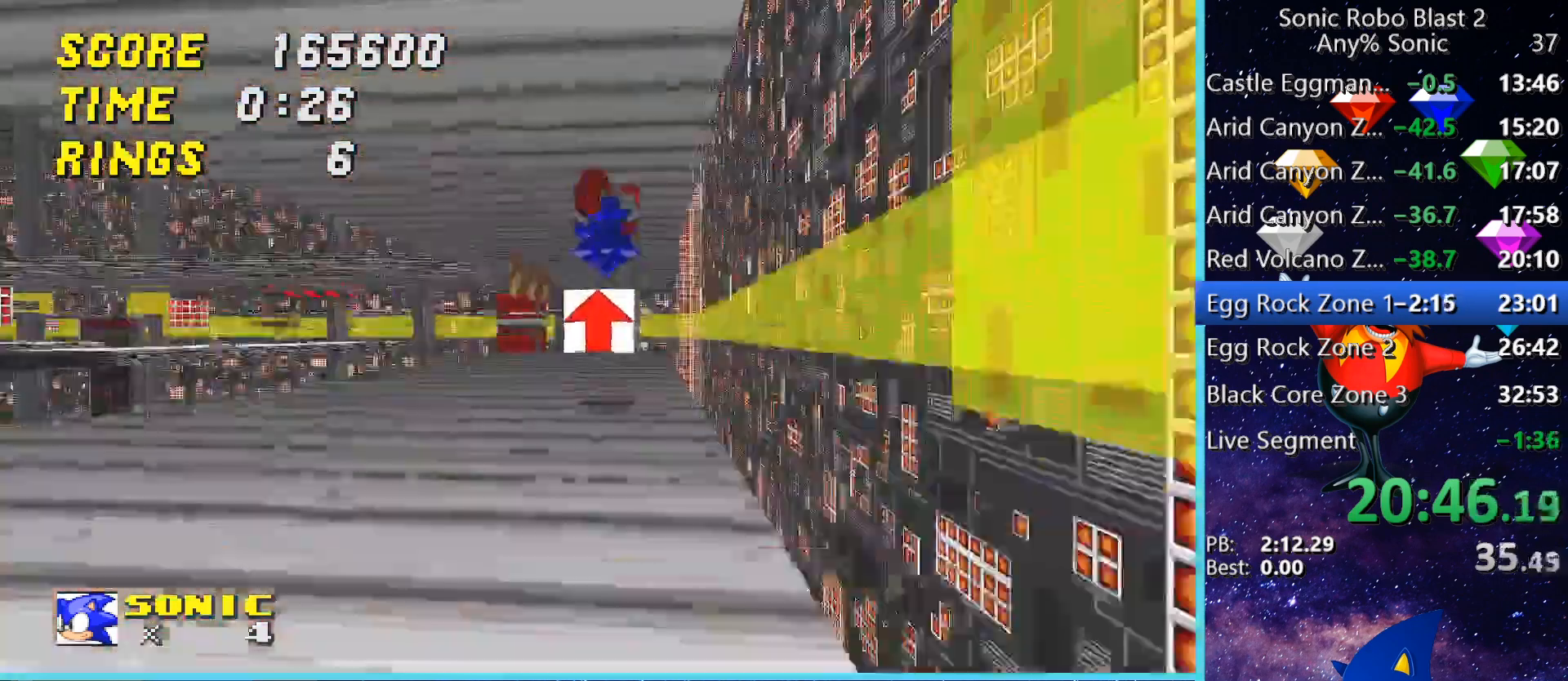
{"keys": [], "mouse": [], "events": [[160, "w", "up"], [320, "w", "down"], [520, "w", "up"]]}
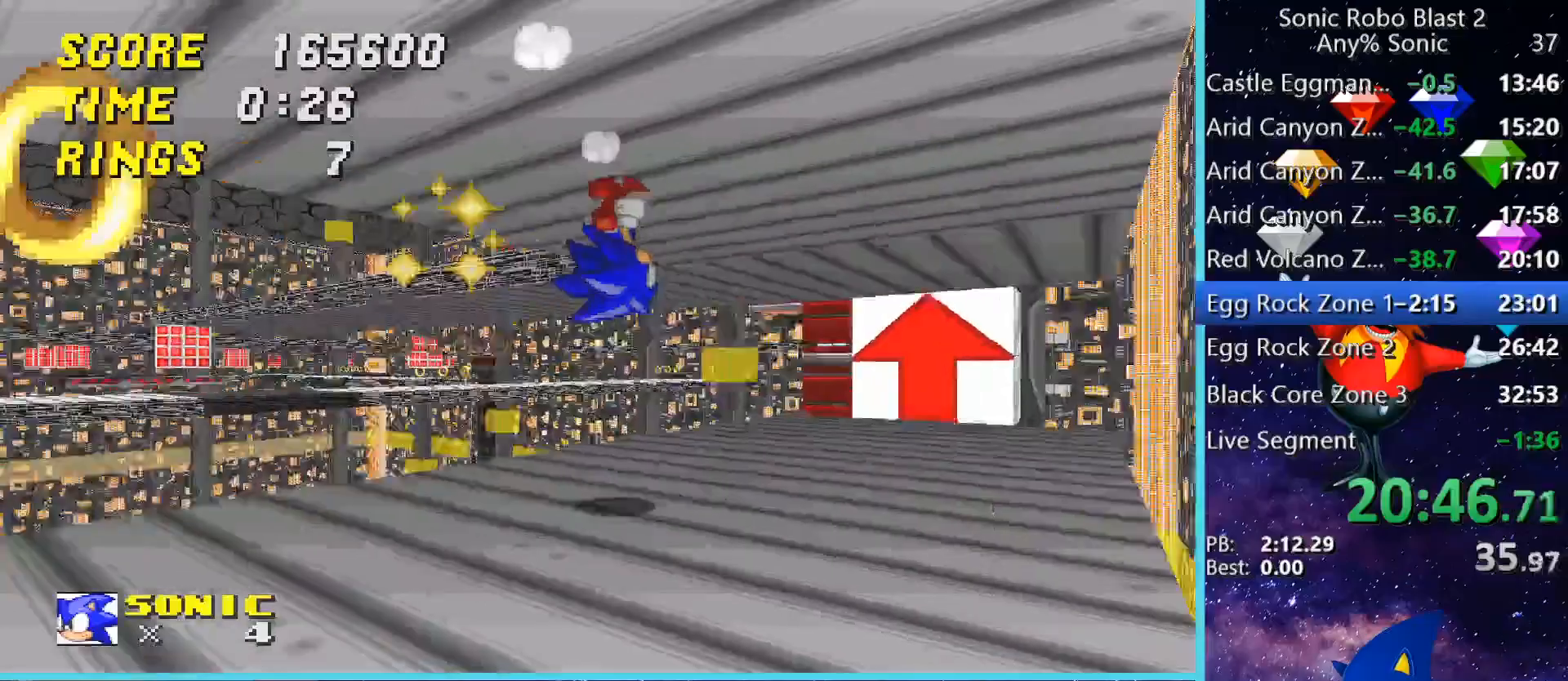
{"keys": ["w"], "mouse": [], "events": [[80, "d", "down"], [80, "w", "down"], [160, "w", "up"], [240, "d", "up"], [360, "w", "down"]]}
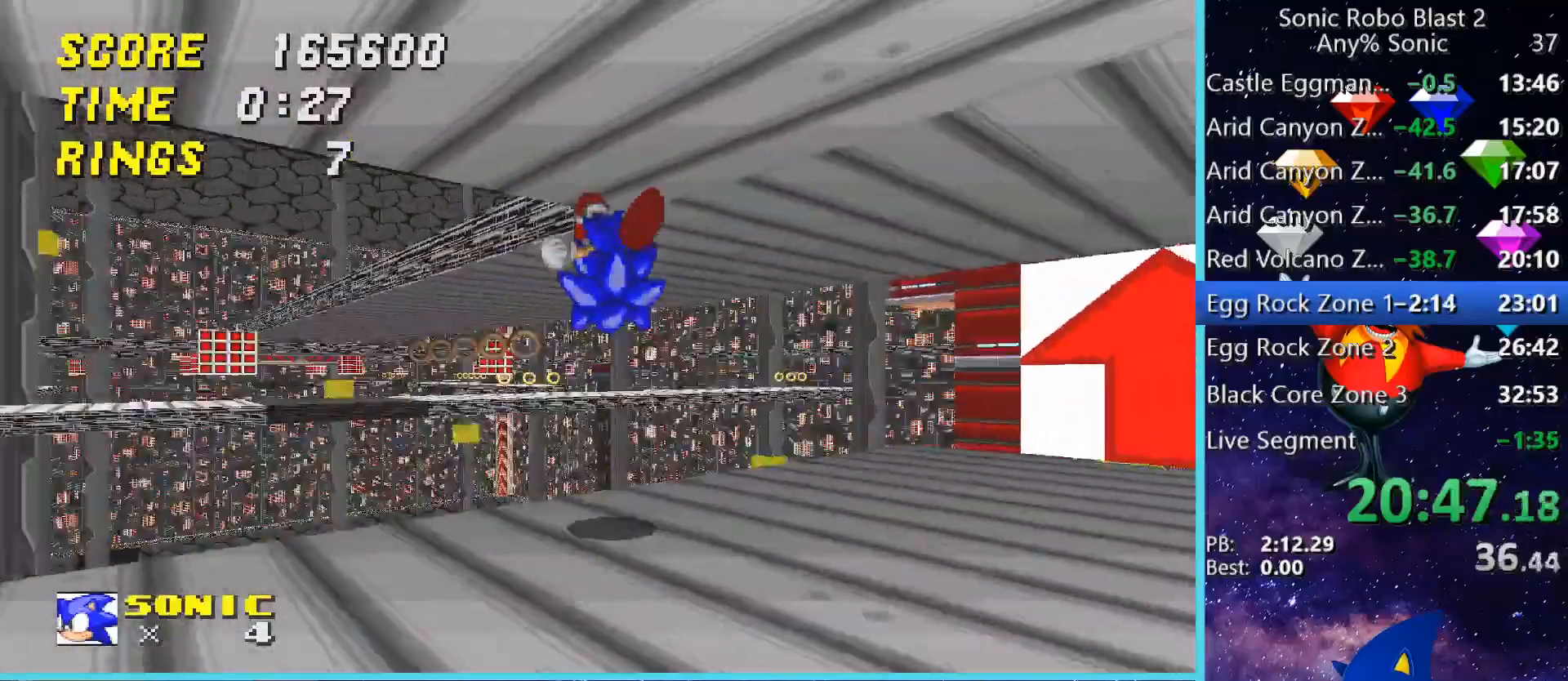
{"keys": ["w"], "mouse": [], "events": [[280, "a", "down"], [440, "a", "up"]]}
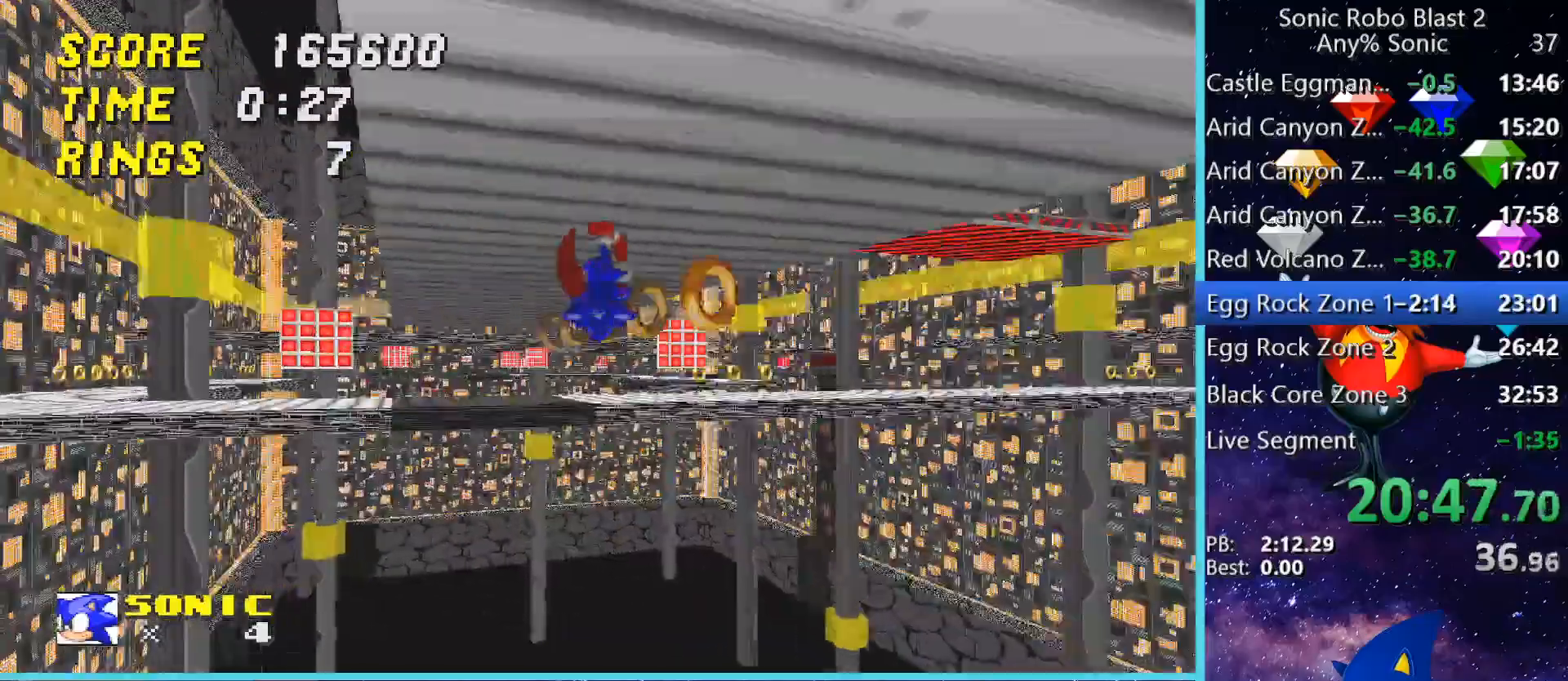
{"keys": ["w"], "mouse": [], "events": [[40, "a", "down"], [240, "a", "up"]]}
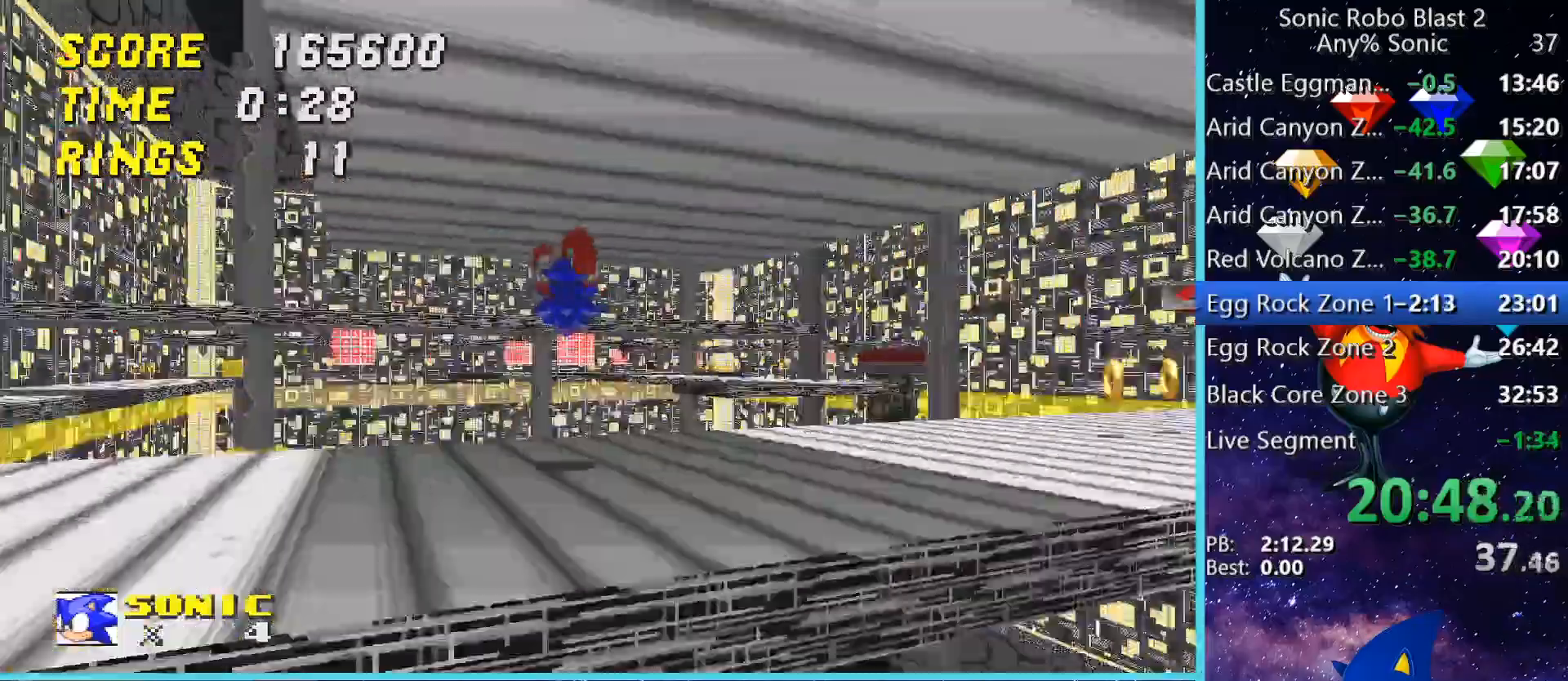
{"keys": ["d", "s"], "mouse": [], "events": [[80, "space", "down"], [200, "space", "up"], [240, "w", "up"], [280, "d", "down"], [280, "space", "down"], [320, "d", "up"], [320, "space", "up"], [480, "d", "down"], [480, "s", "down"]]}
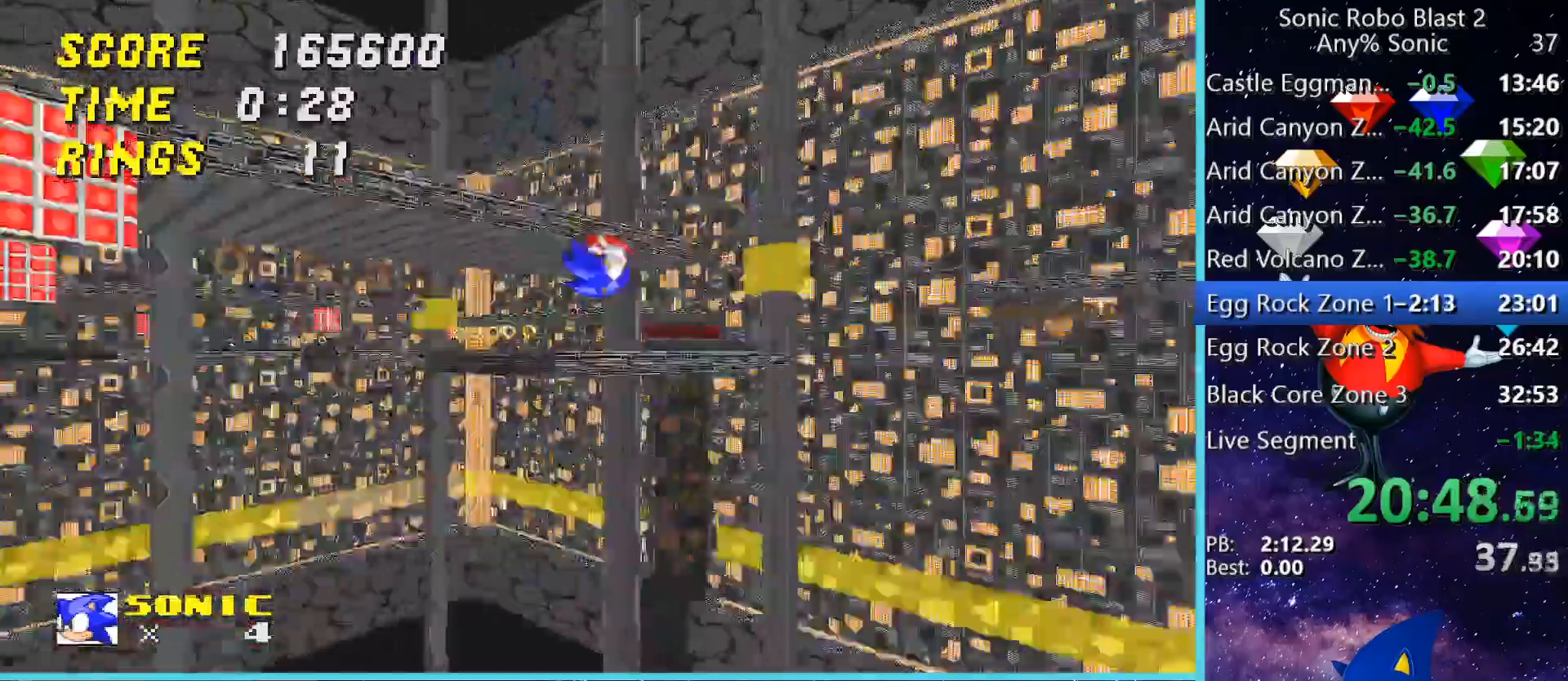
{"keys": ["s"], "mouse": [], "events": [[80, "d", "up"], [240, "a", "down"], [480, "a", "up"]]}
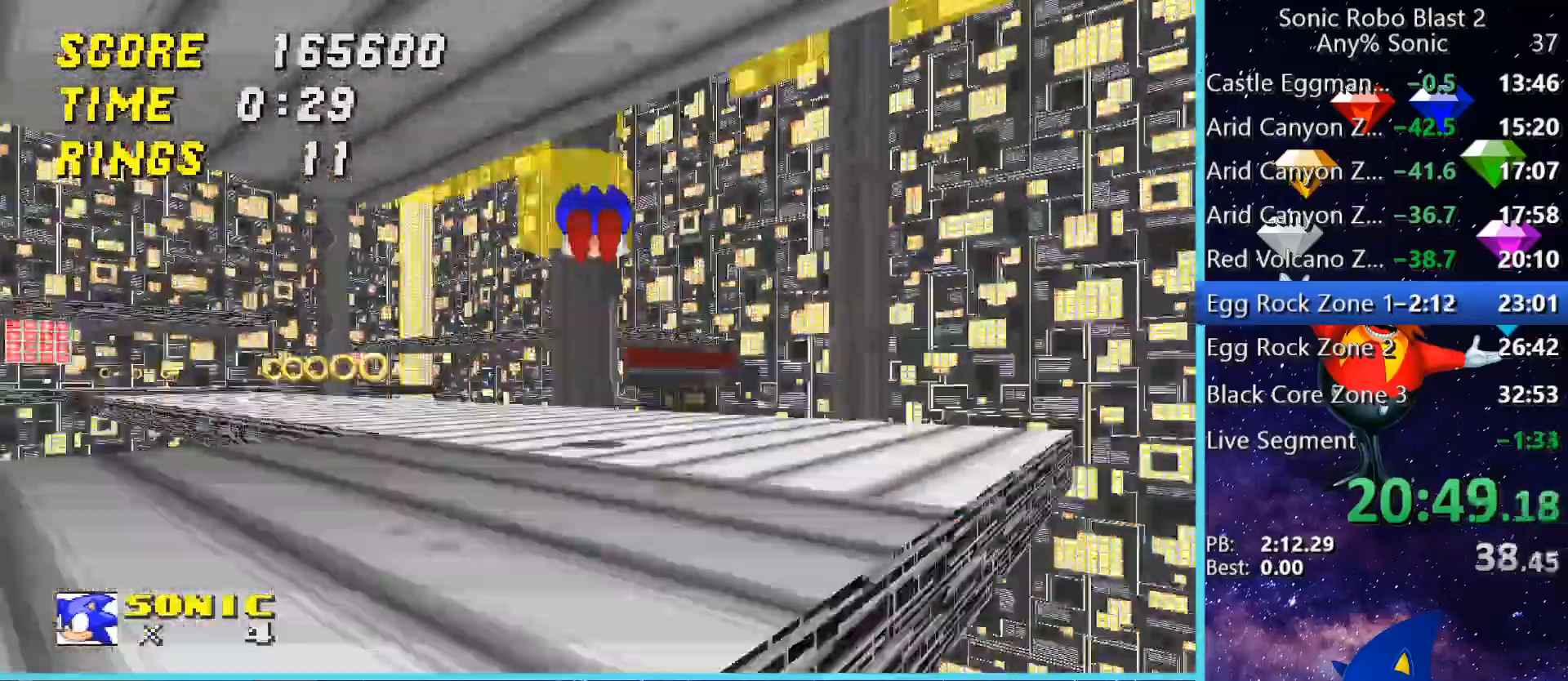
{"keys": [], "mouse": [], "events": [[160, "a", "down"], [320, "s", "up"], [360, "a", "up"]]}
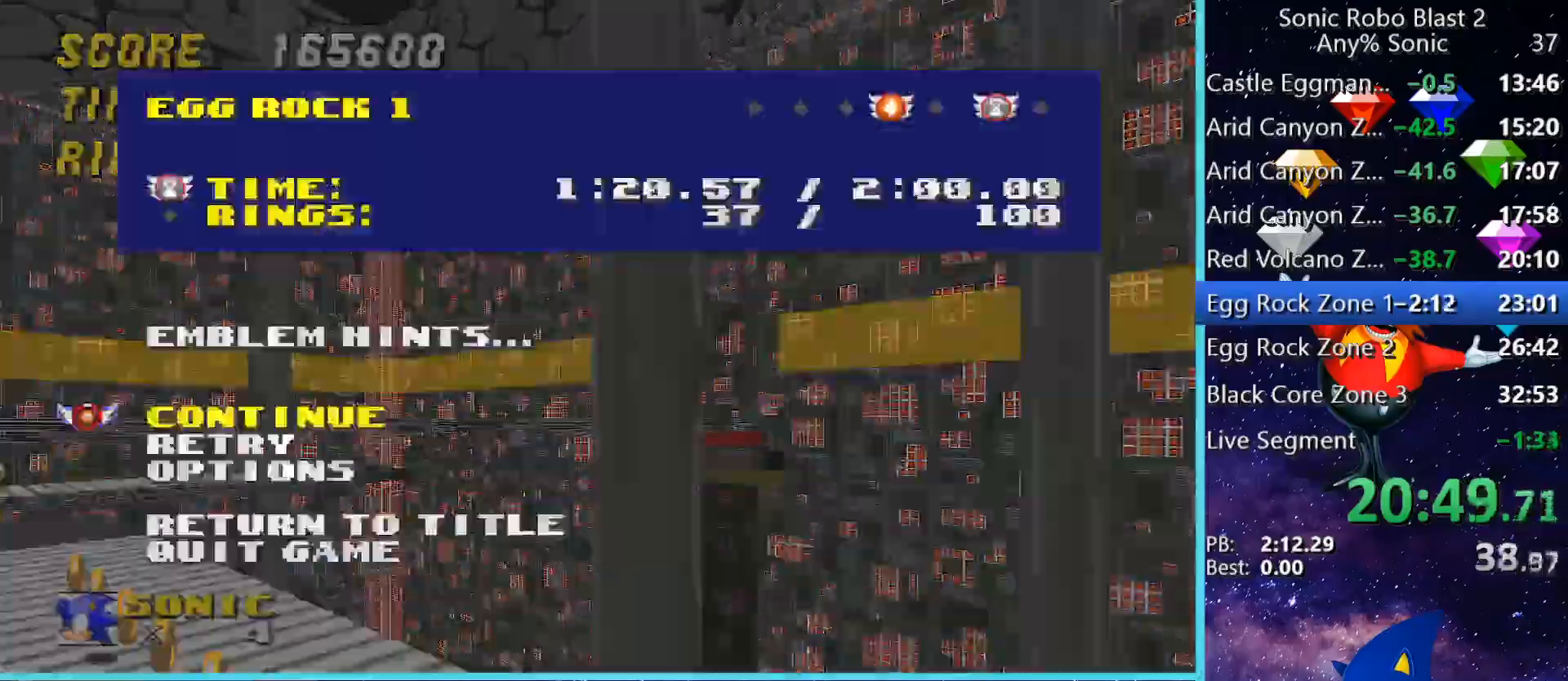
{"keys": [], "mouse": [], "events": []}
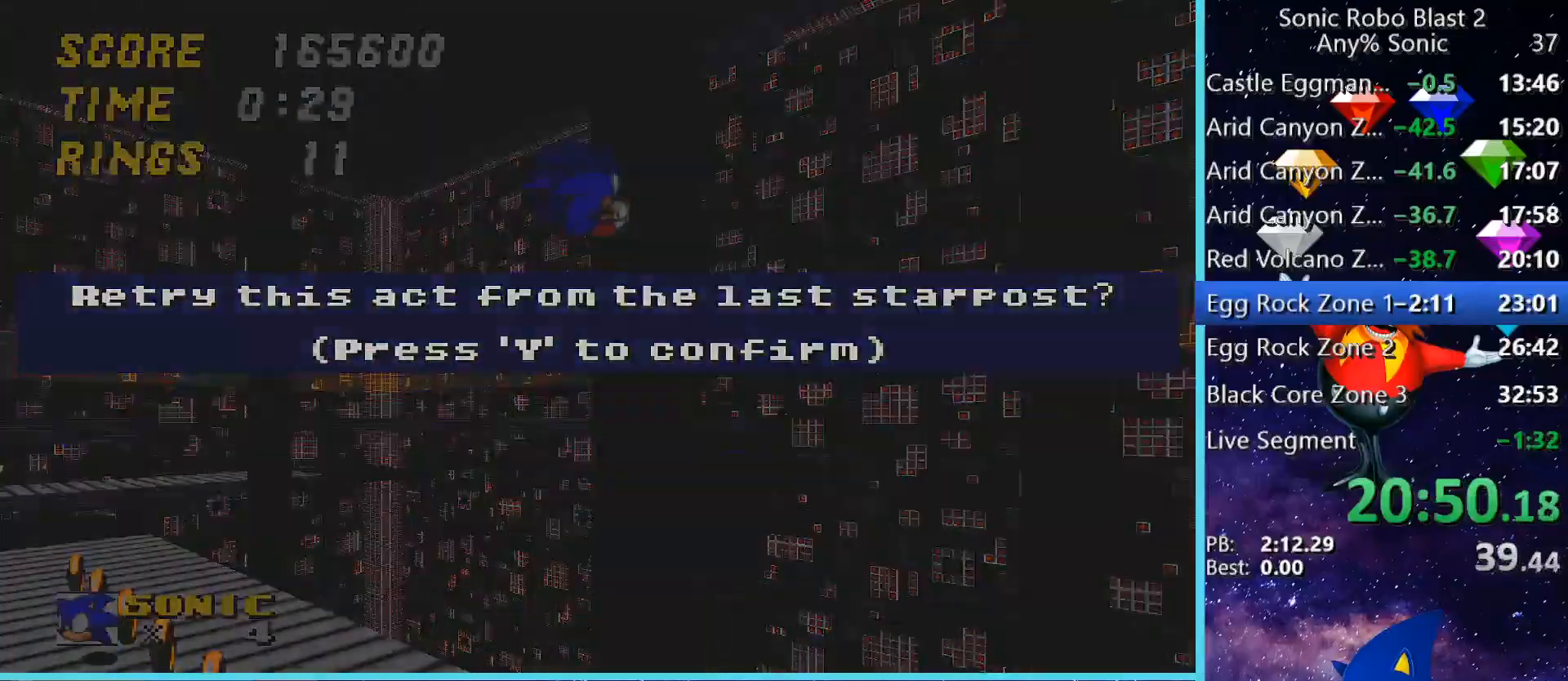
{"keys": [], "mouse": [], "events": [[40, "d", "down"], [120, "s", "down"], [200, "a", "down"], [200, "d", "up"], [240, "s", "up"], [280, "d", "down"], [320, "w", "down"], [400, "a", "up"], [440, "w", "up"], [480, "d", "up"]]}
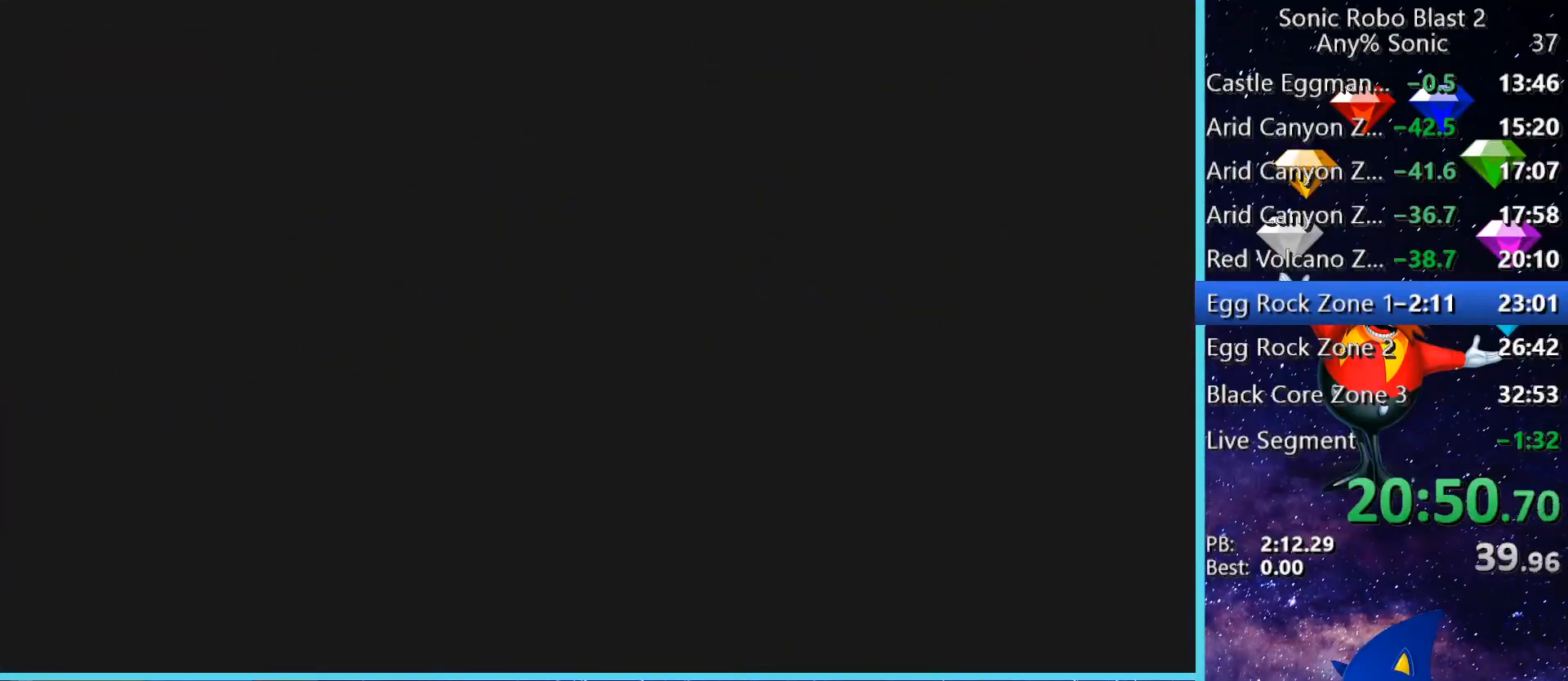
{"keys": [], "mouse": [], "events": [[200, "w", "down"], [480, "w", "up"]]}
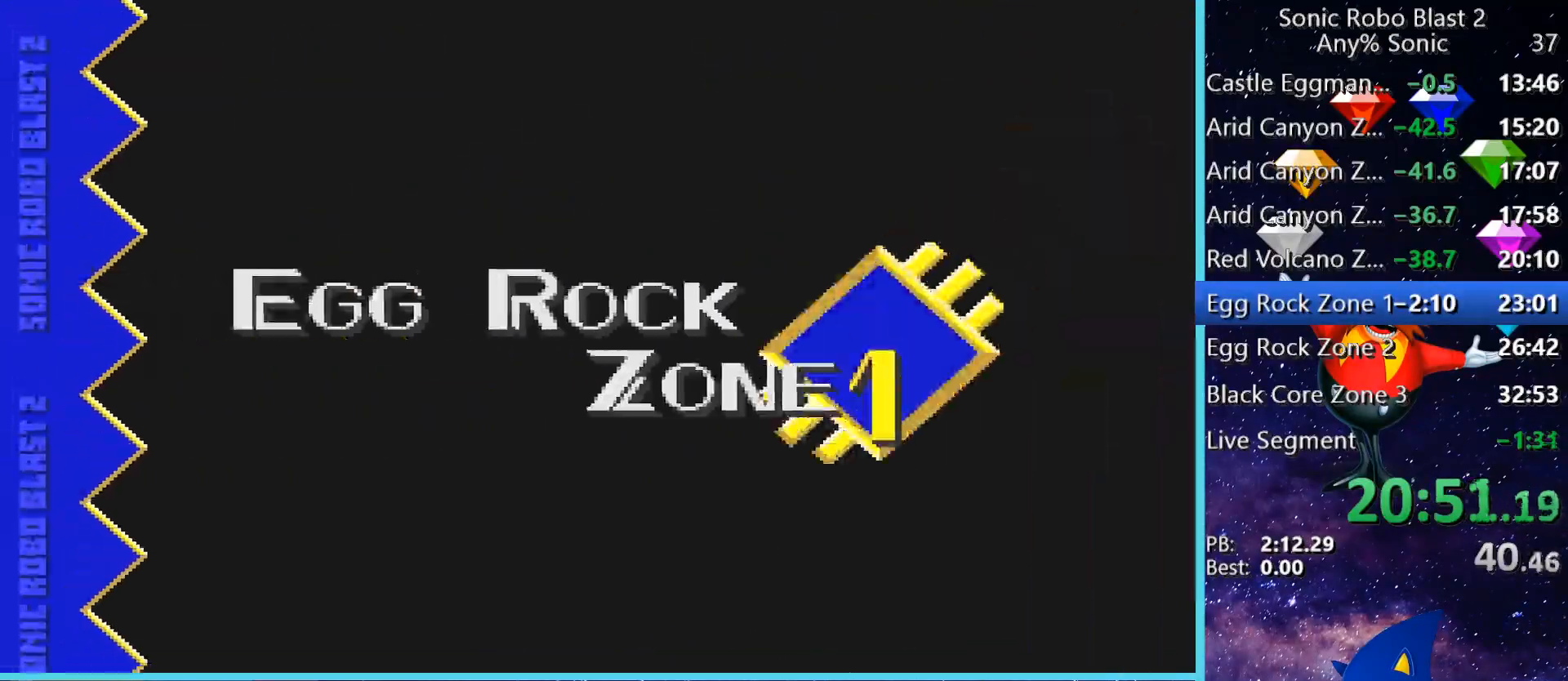
{"keys": ["w"], "mouse": [], "events": [[120, "w", "down"]]}
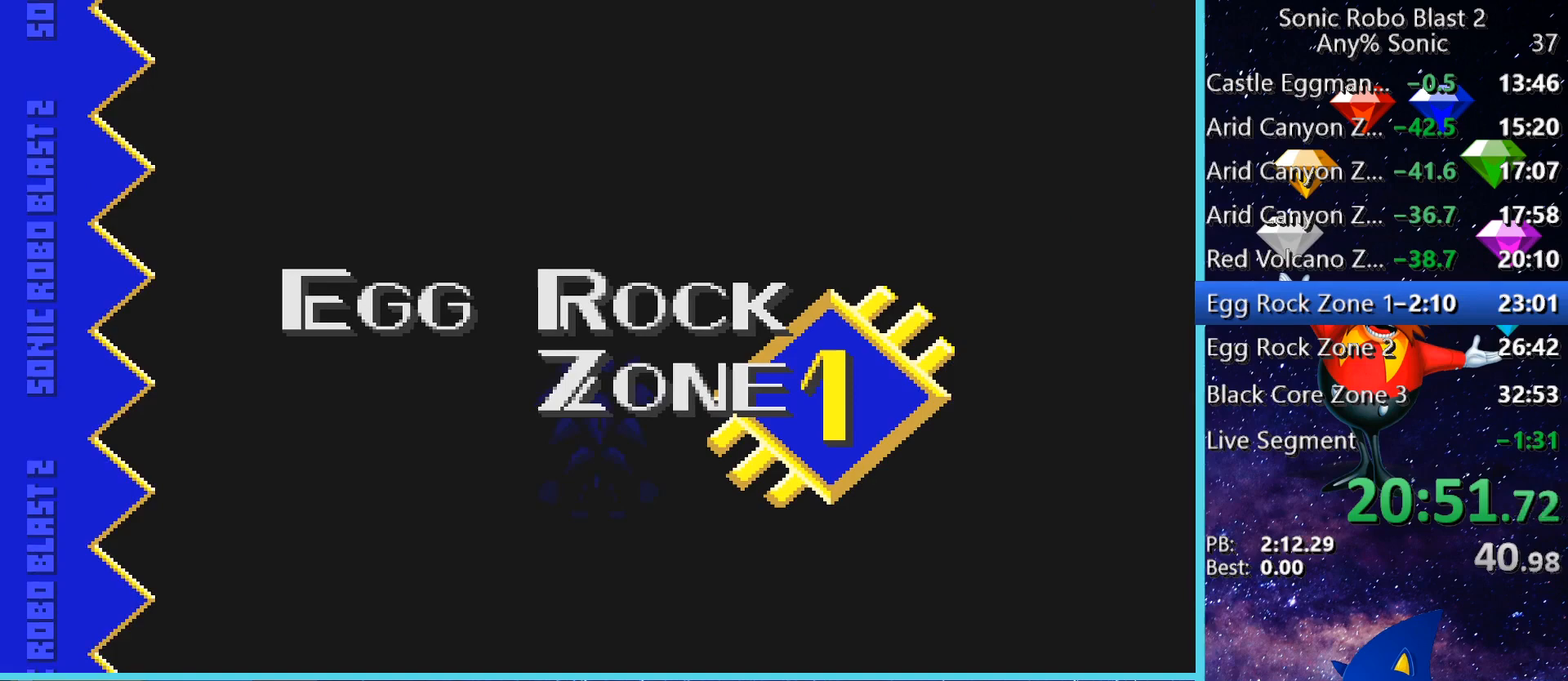
{"keys": ["w"], "mouse": [], "events": []}
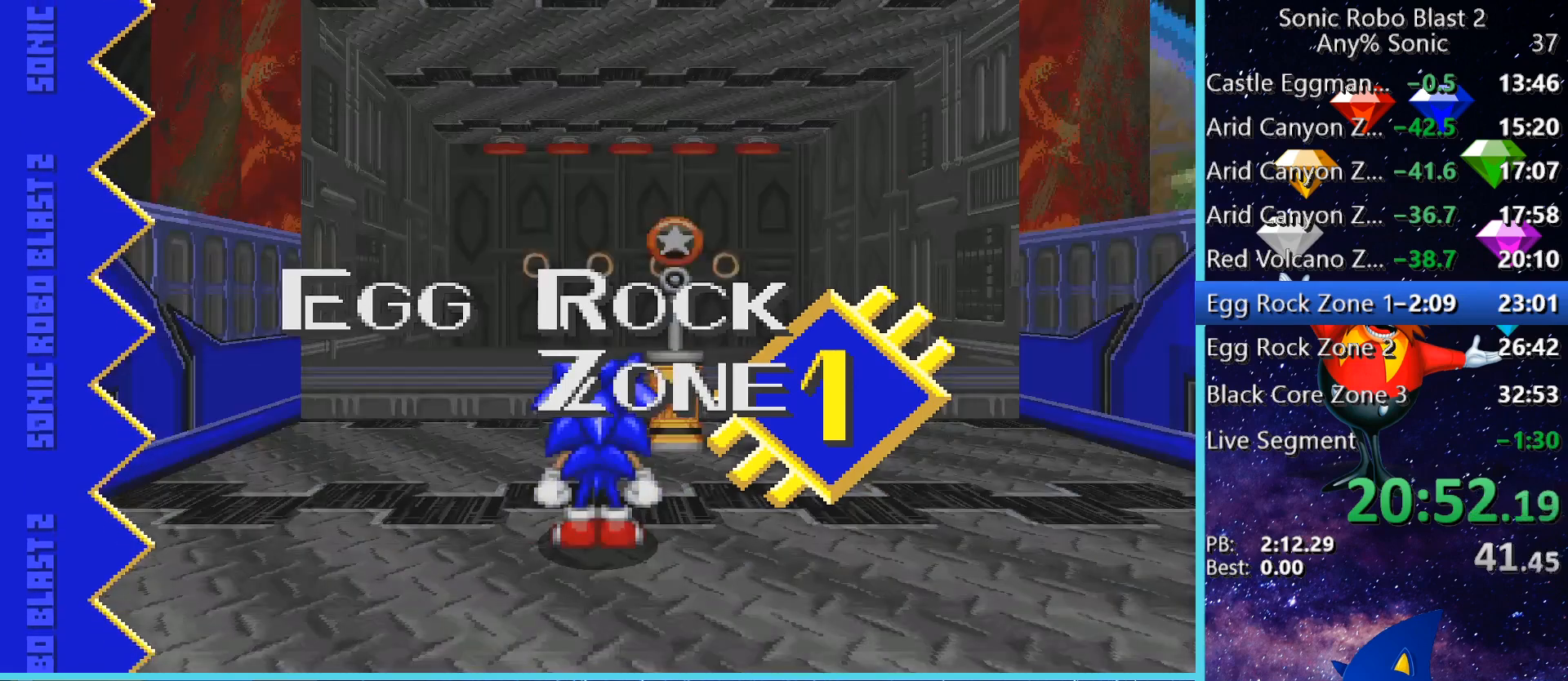
{"keys": [], "mouse": [], "events": [[80, "space", "down"], [120, "space", "up"], [200, "space", "down"], [360, "space", "up"], [400, "w", "up"]]}
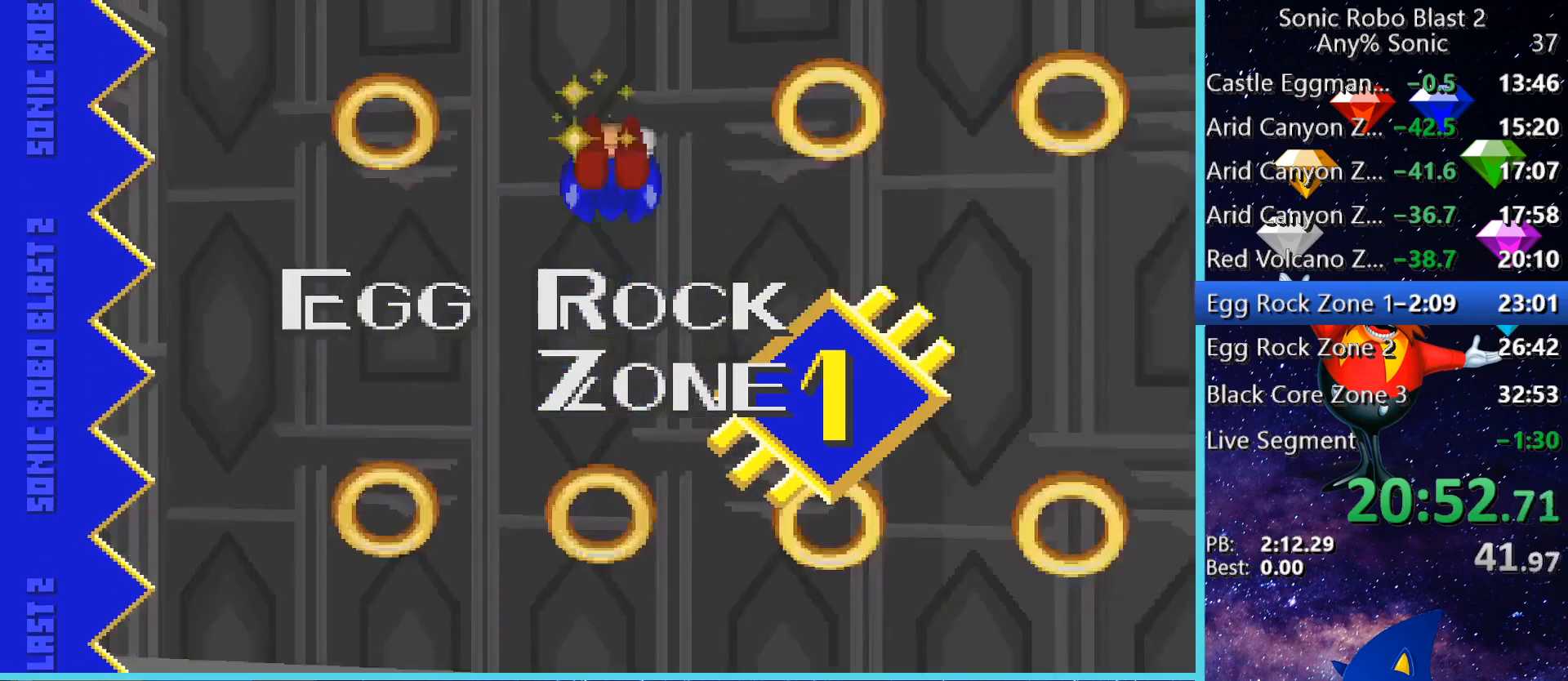
{"keys": ["d", "w"], "mouse": [], "events": [[120, "w", "down"], [440, "d", "down"]]}
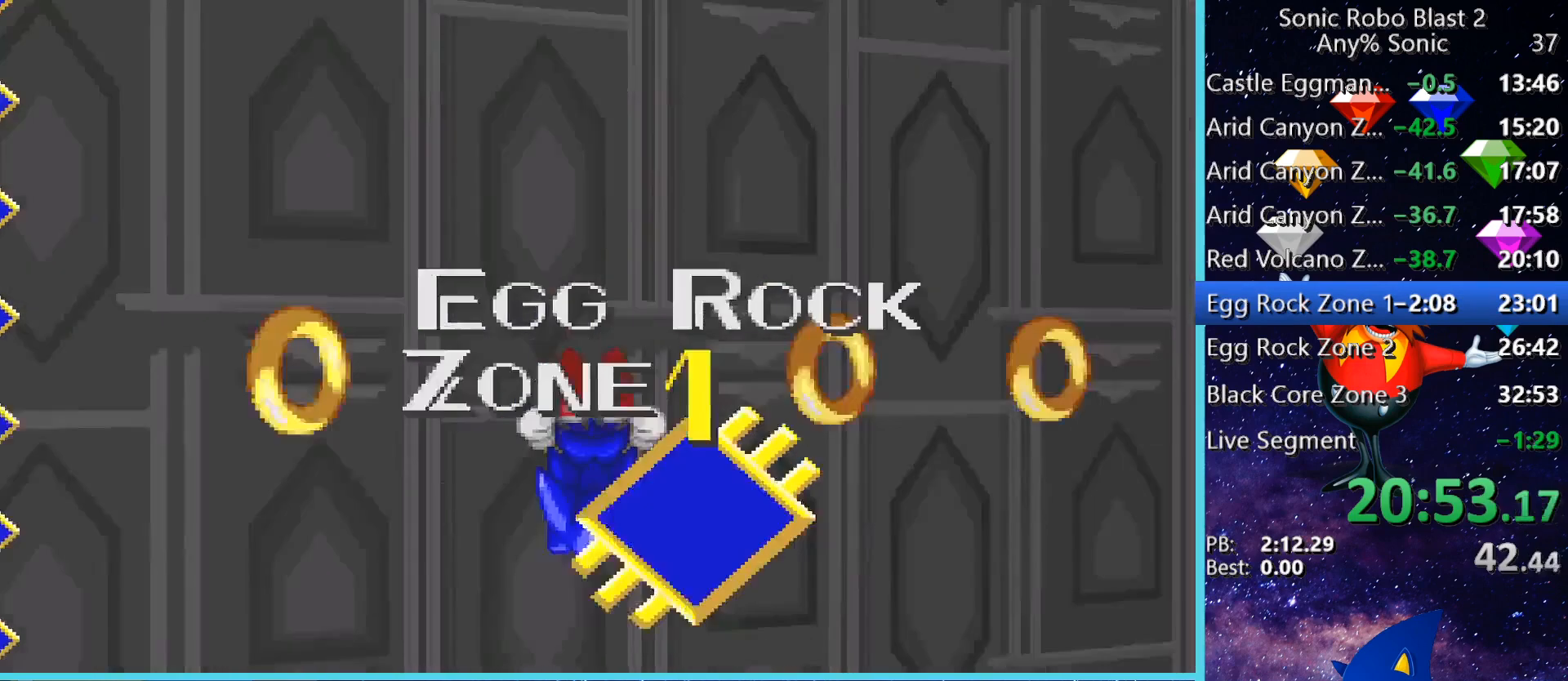
{"keys": ["w"], "mouse": [], "events": [[40, "d", "up"]]}
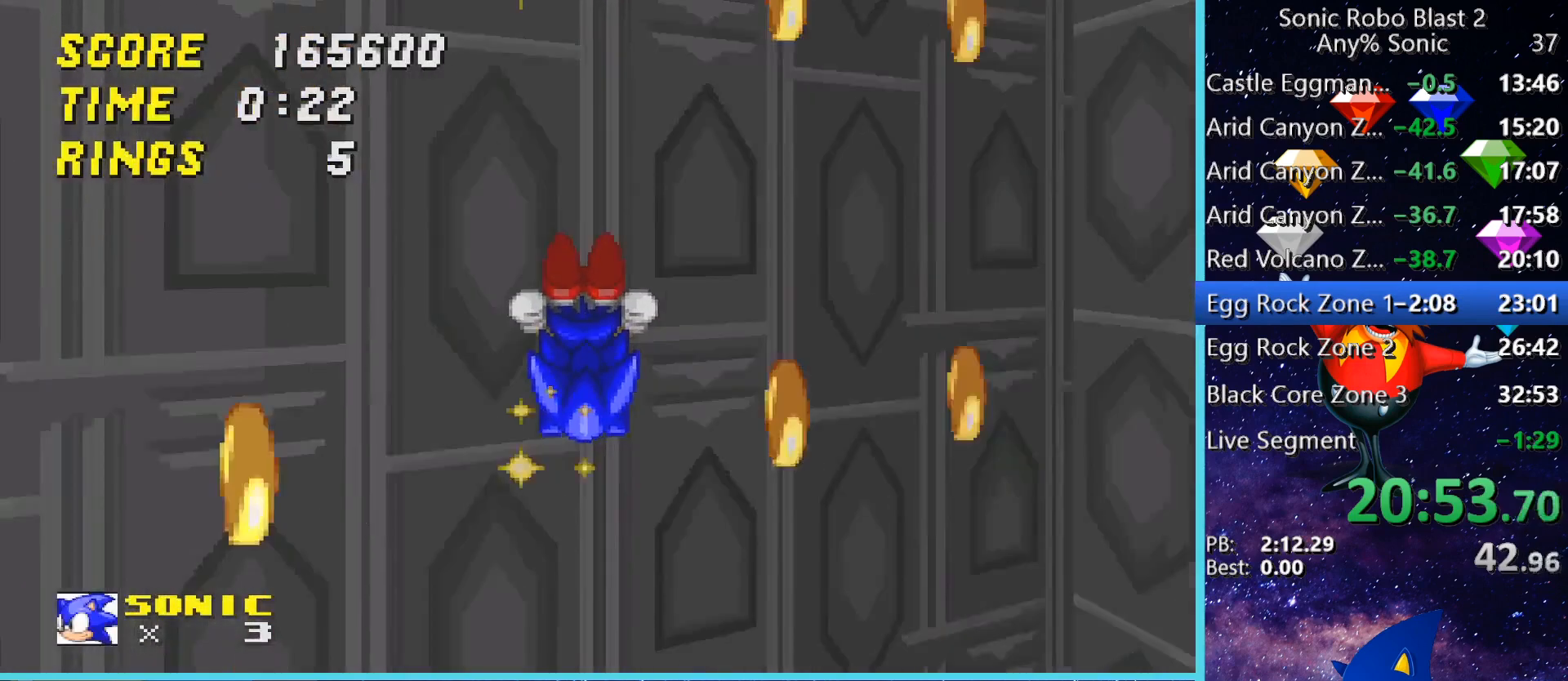
{"keys": ["w"], "mouse": [], "events": []}
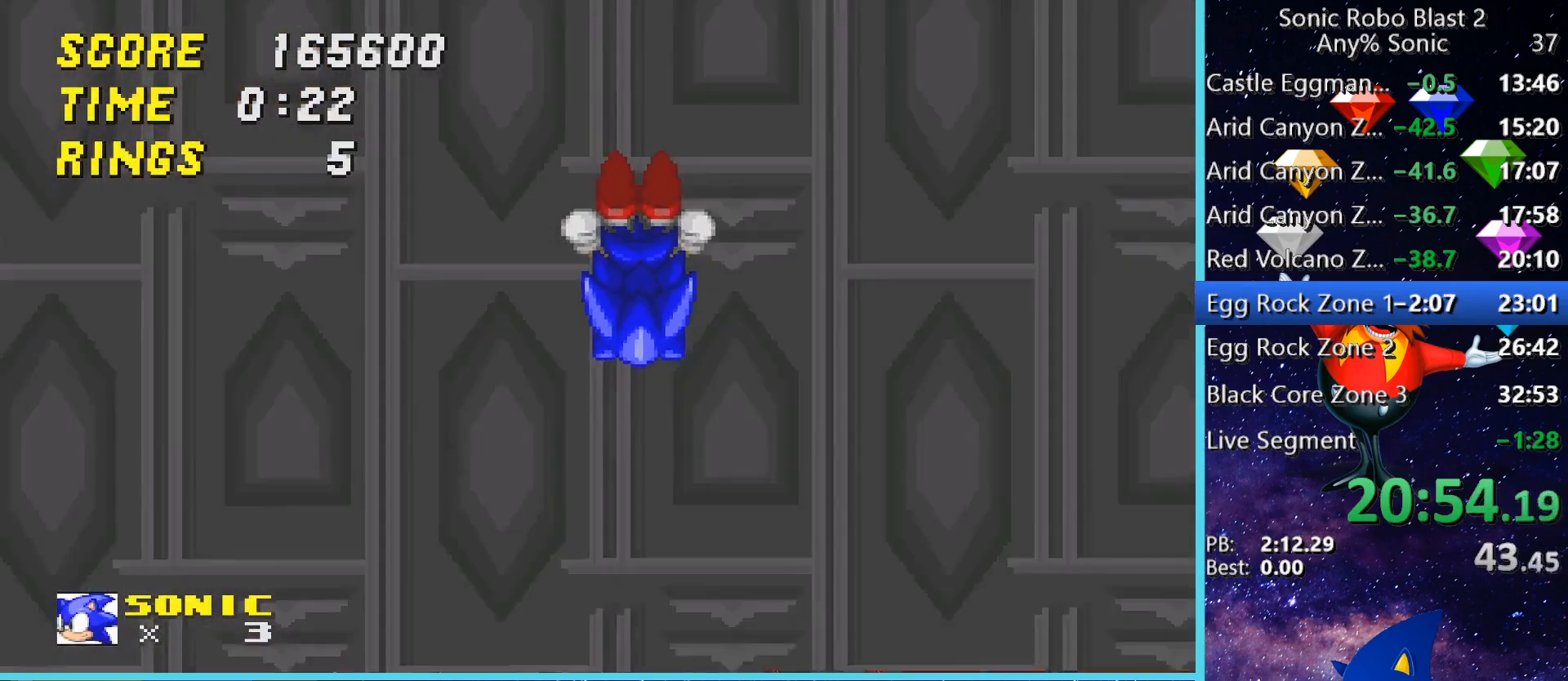
{"keys": ["w"], "mouse": [], "events": [[200, "a", "down"], [360, "a", "up"]]}
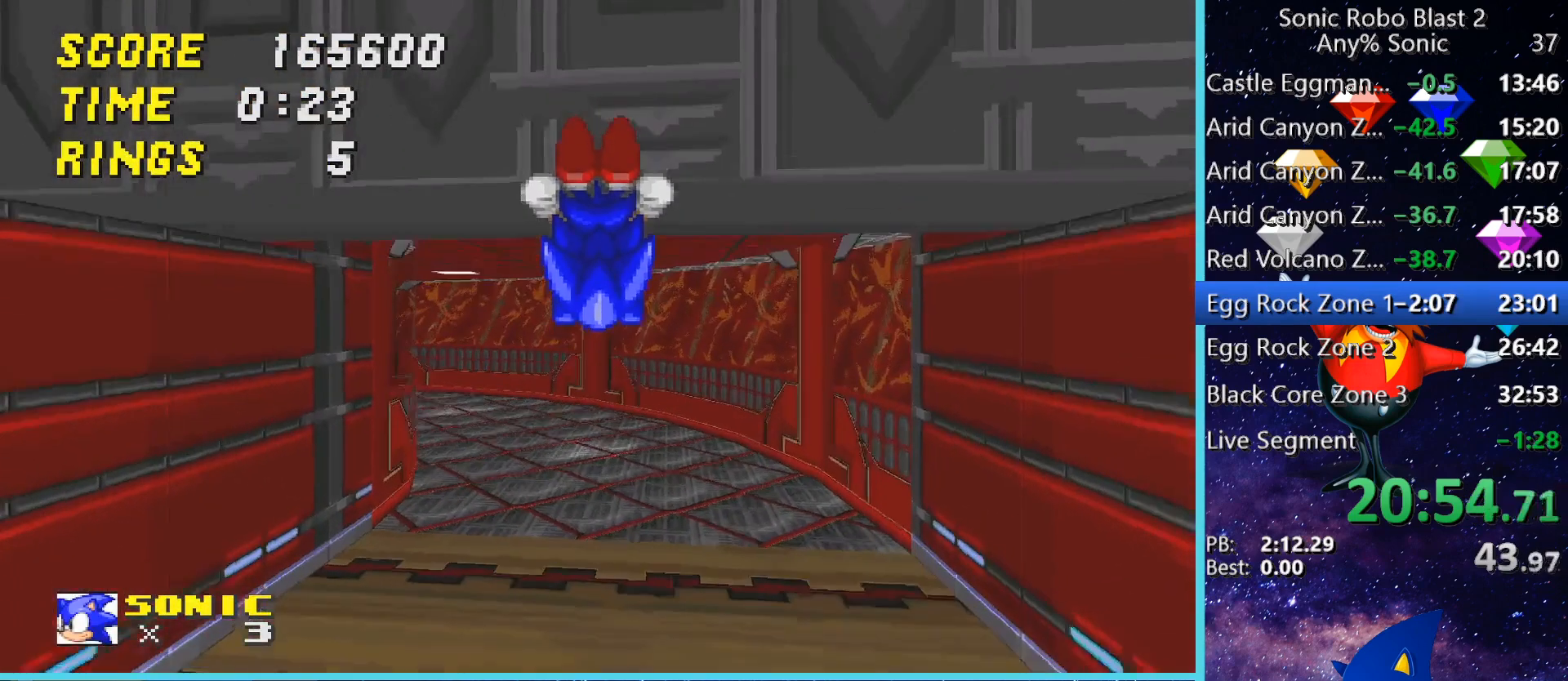
{"keys": ["d", "w"], "mouse": [], "events": [[200, "d", "down"]]}